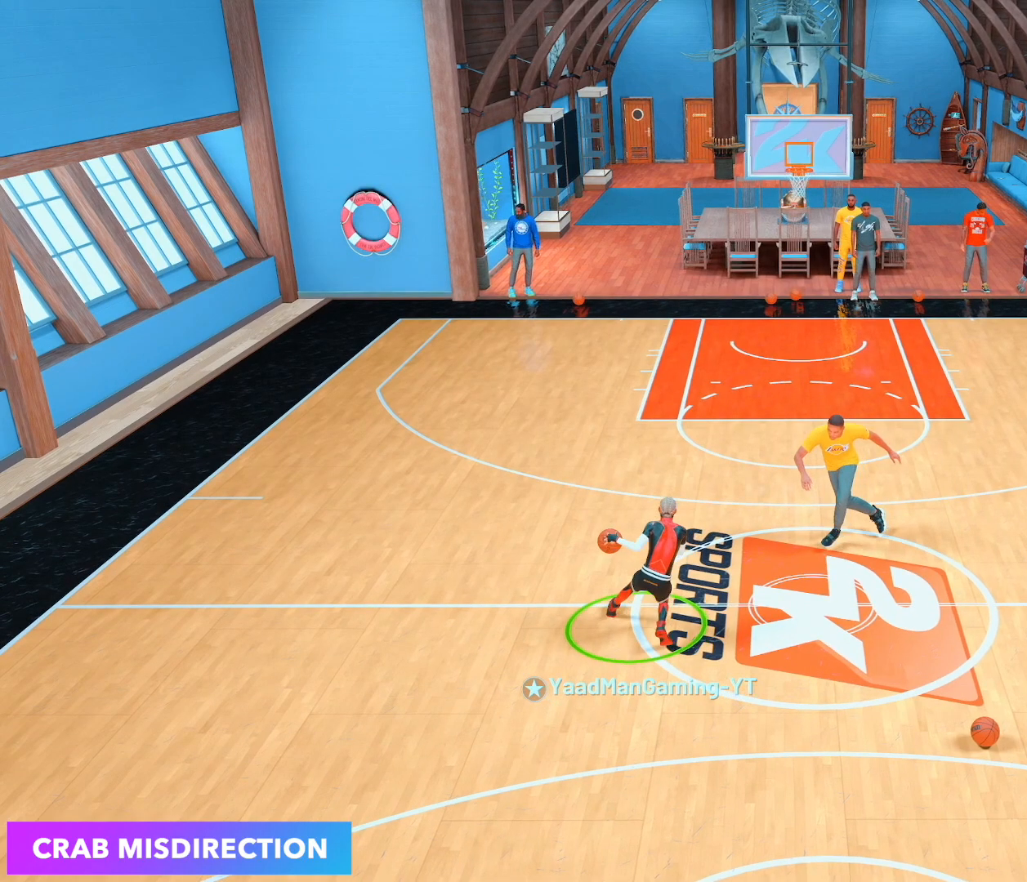
Gameplay with a controller (PlayStation layout); each line is a JSON object with the inputs held at the frame after it. "events" lists button and stick changes between this image and that frame as [ms after this image, input, new state], when the widget could be followed in between. Not read: L3 R3.
{"buttons": [], "left_stick": "down-right", "right_stick": "center", "events": [[167, "left_stick", "down-right"], [183, "R2", "up"]]}
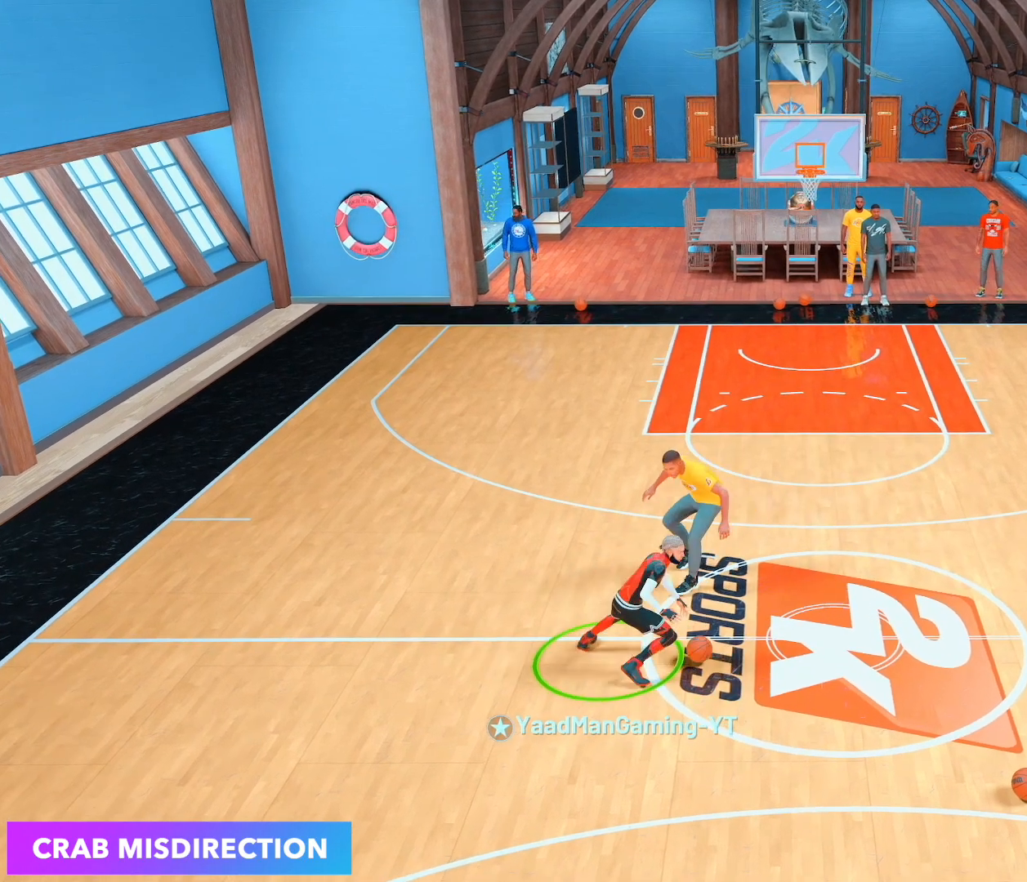
{"buttons": [], "left_stick": "center", "right_stick": "up", "events": [[267, "left_stick", "center"], [483, "right_stick", "up"]]}
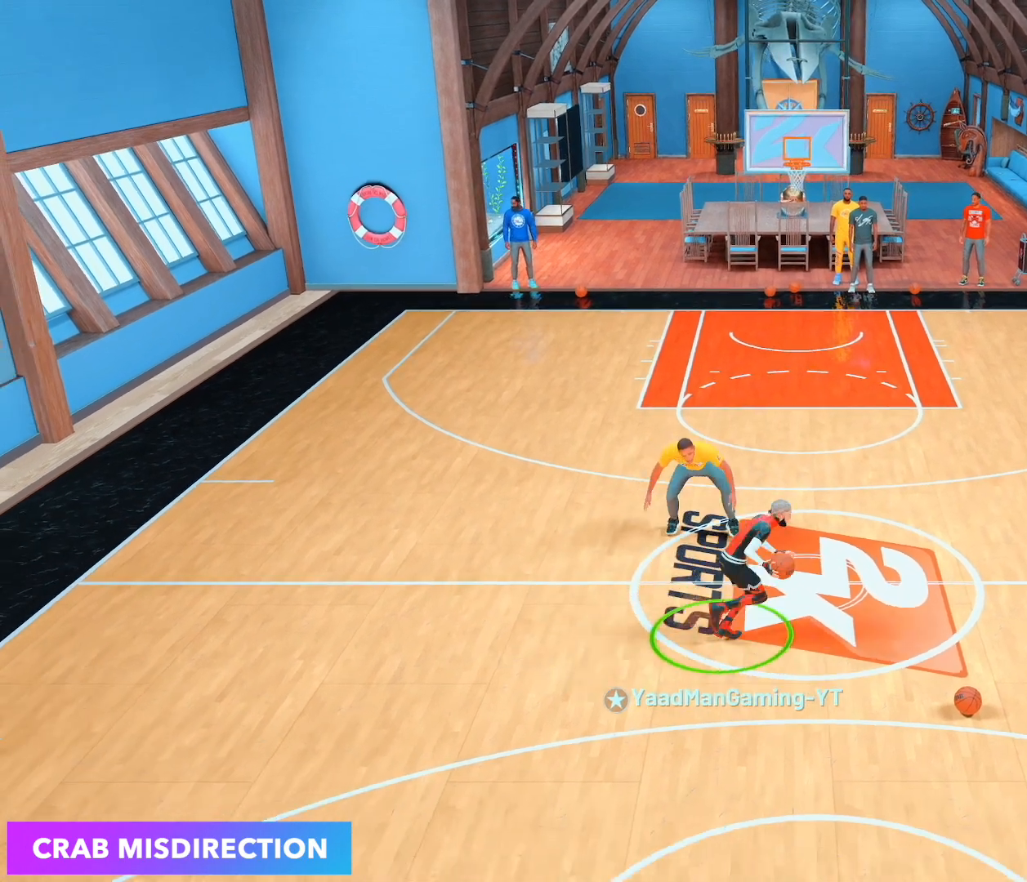
{"buttons": [], "left_stick": "center", "right_stick": "center", "events": [[83, "left_stick", "down"], [83, "right_stick", "center"], [267, "left_stick", "center"]]}
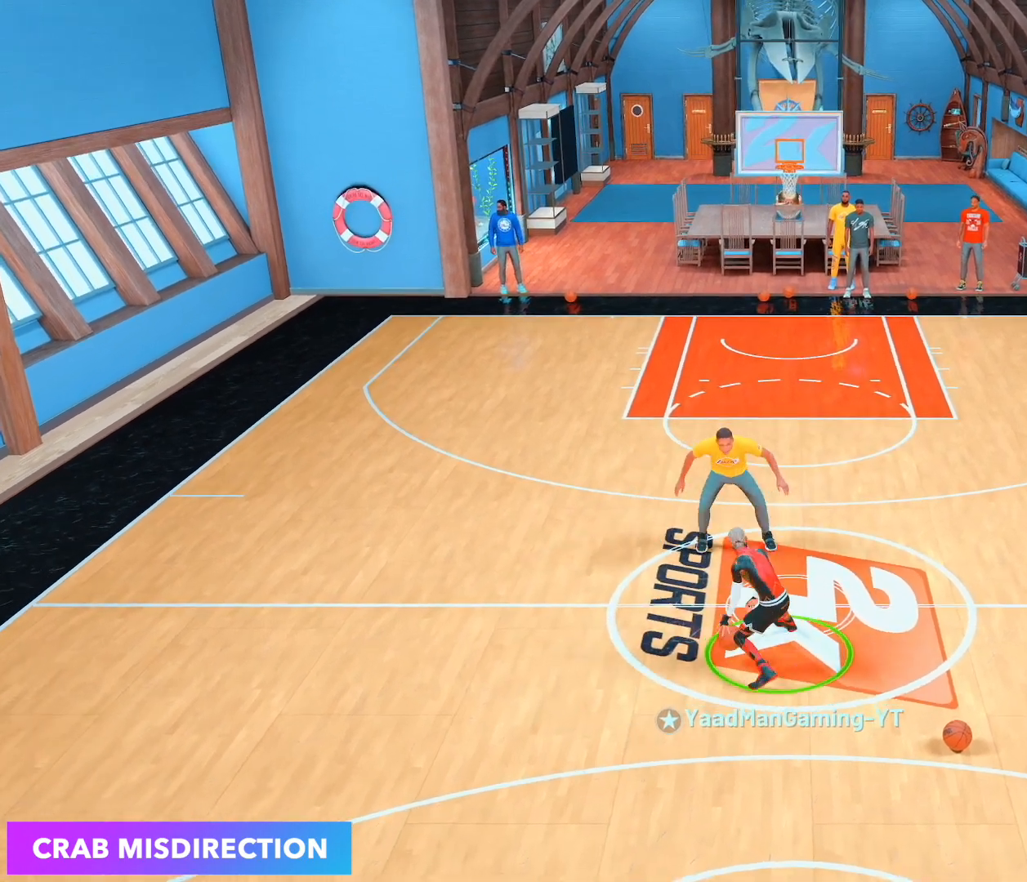
{"buttons": [], "left_stick": "right", "right_stick": "center", "events": [[217, "left_stick", "right"]]}
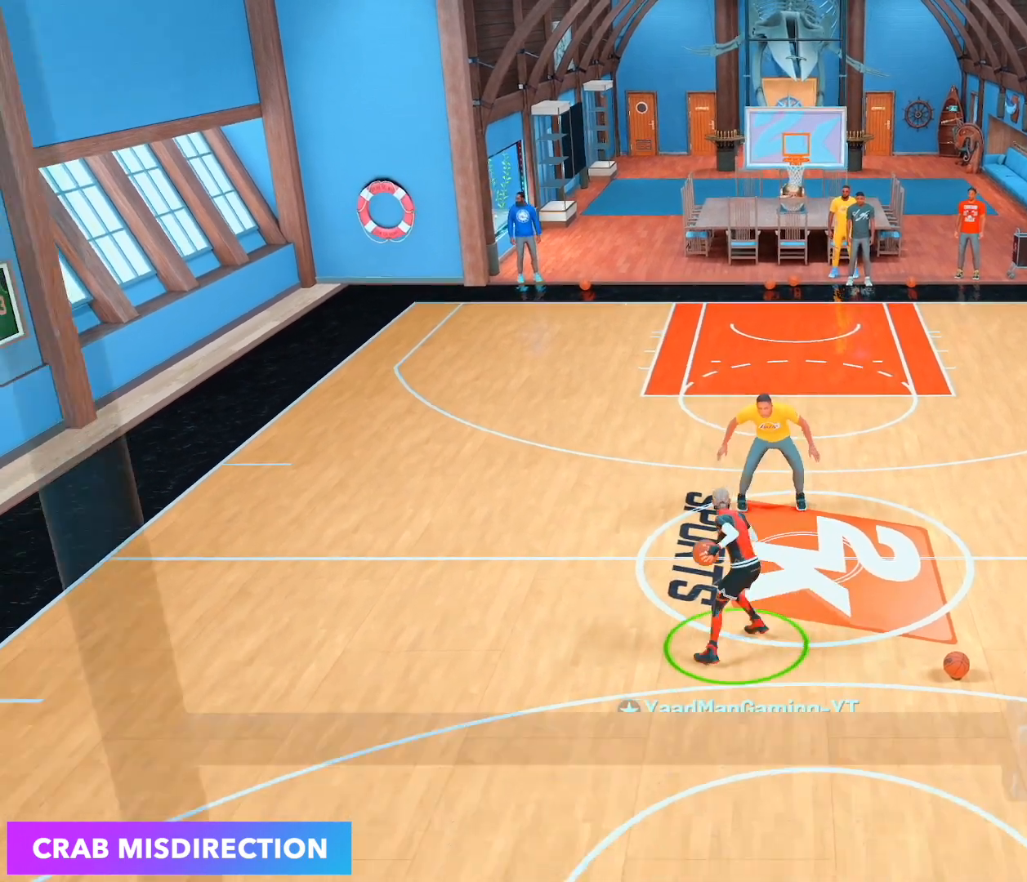
{"buttons": [], "left_stick": "center", "right_stick": "center", "events": [[417, "left_stick", "center"]]}
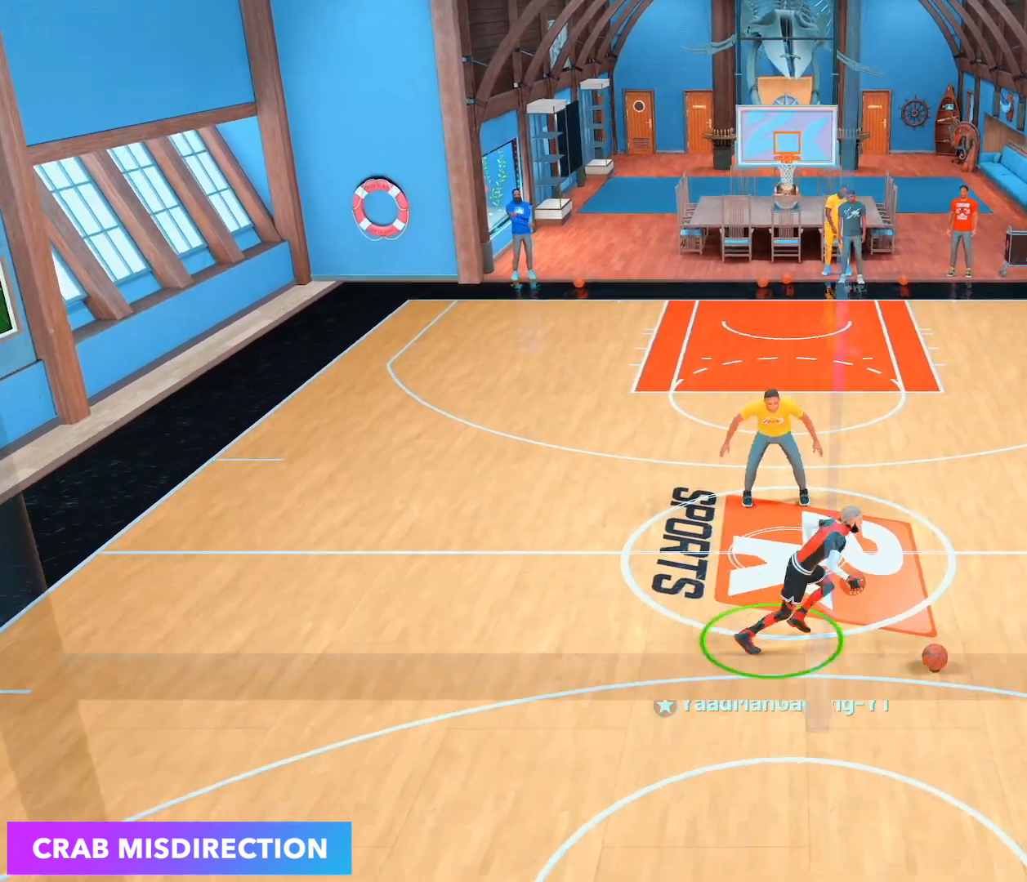
{"buttons": [], "left_stick": "center", "right_stick": "center", "events": []}
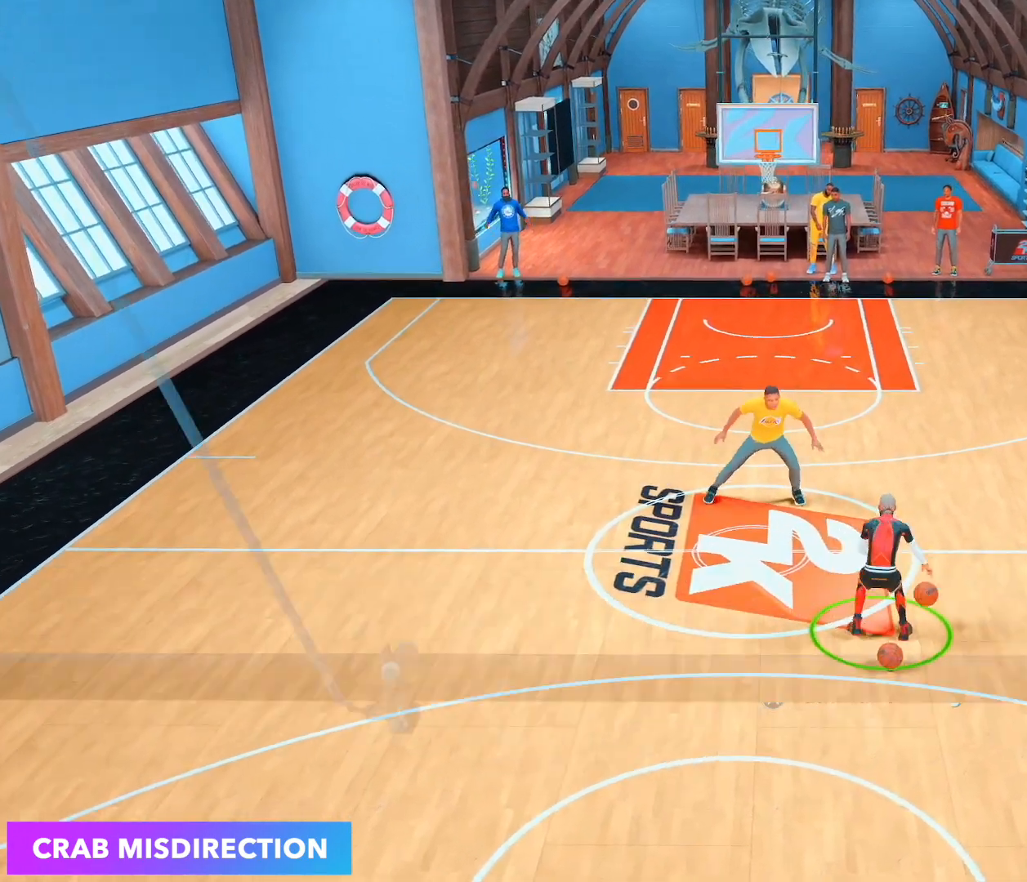
{"buttons": ["R2"], "left_stick": "center", "right_stick": "center", "events": [[167, "R2", "down"], [217, "right_stick", "up-left"], [333, "right_stick", "center"]]}
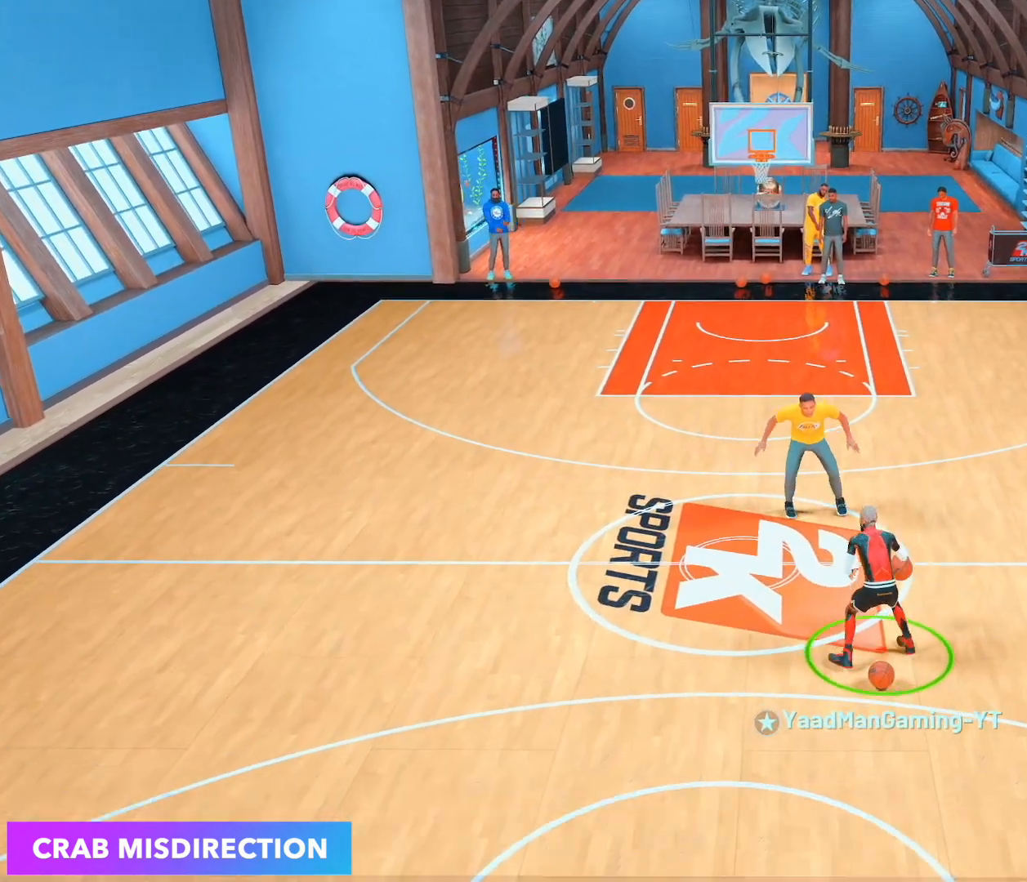
{"buttons": ["R2"], "left_stick": "center", "right_stick": "center", "events": [[17, "R2", "up"], [283, "right_stick", "up-right"], [383, "right_stick", "center"], [483, "R2", "down"]]}
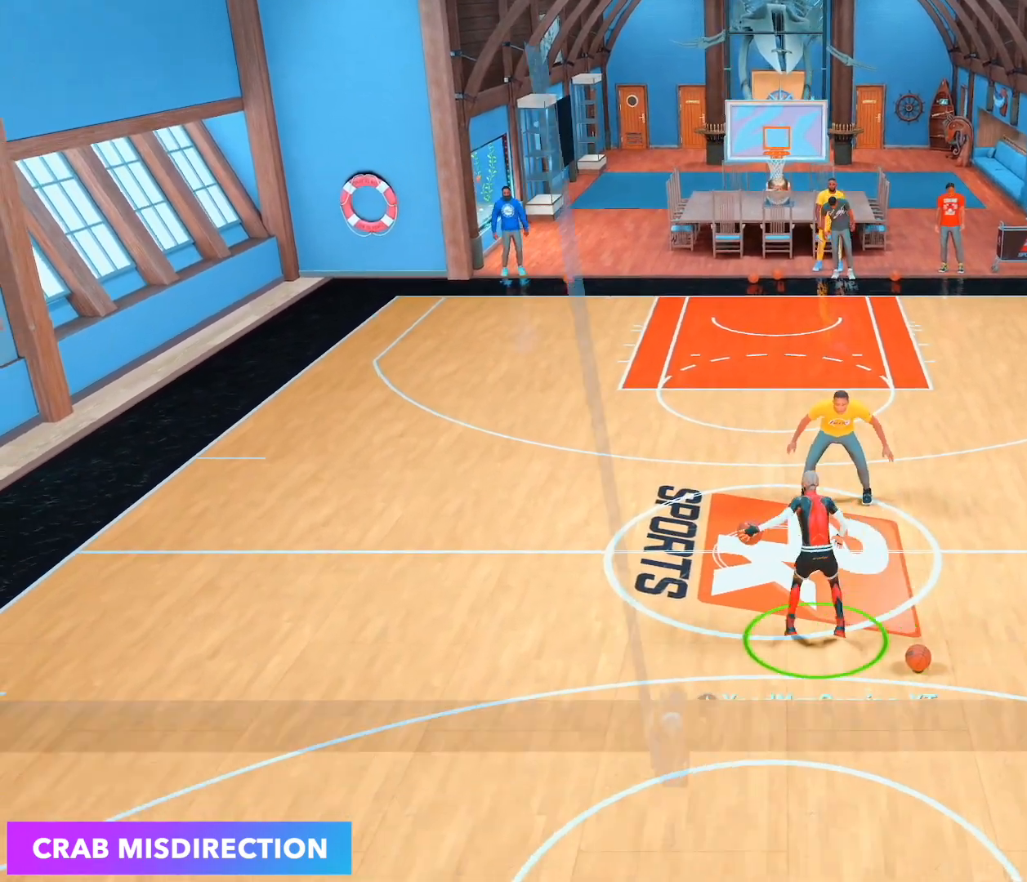
{"buttons": ["R2"], "left_stick": "left", "right_stick": "center", "events": [[50, "left_stick", "up-left"], [483, "left_stick", "left"]]}
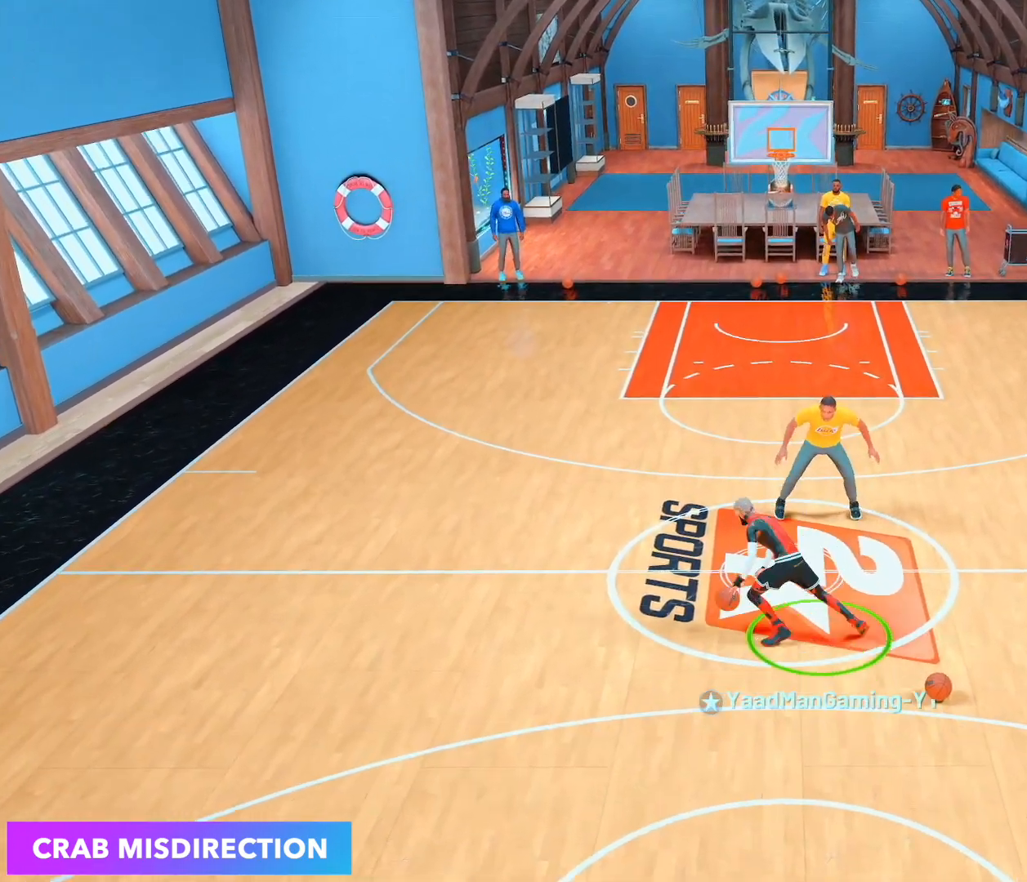
{"buttons": ["R2"], "left_stick": "center", "right_stick": "center", "events": [[300, "left_stick", "center"]]}
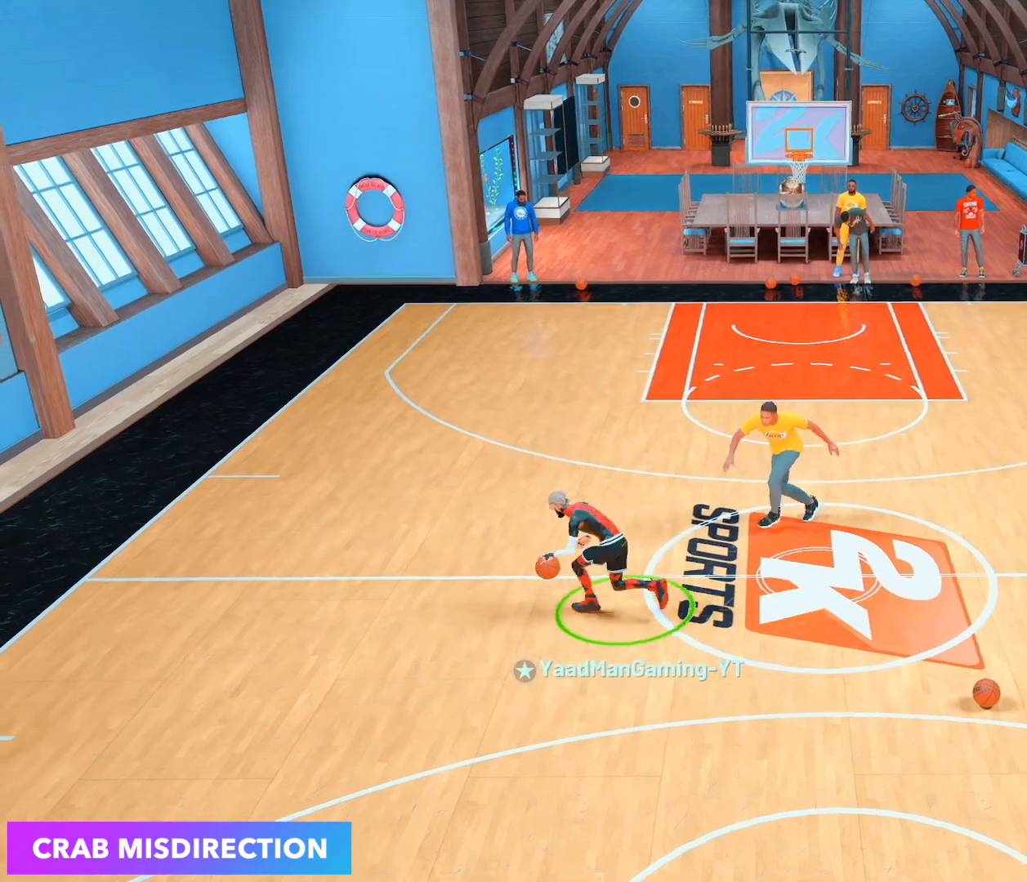
{"buttons": ["R2"], "left_stick": "center", "right_stick": "center", "events": []}
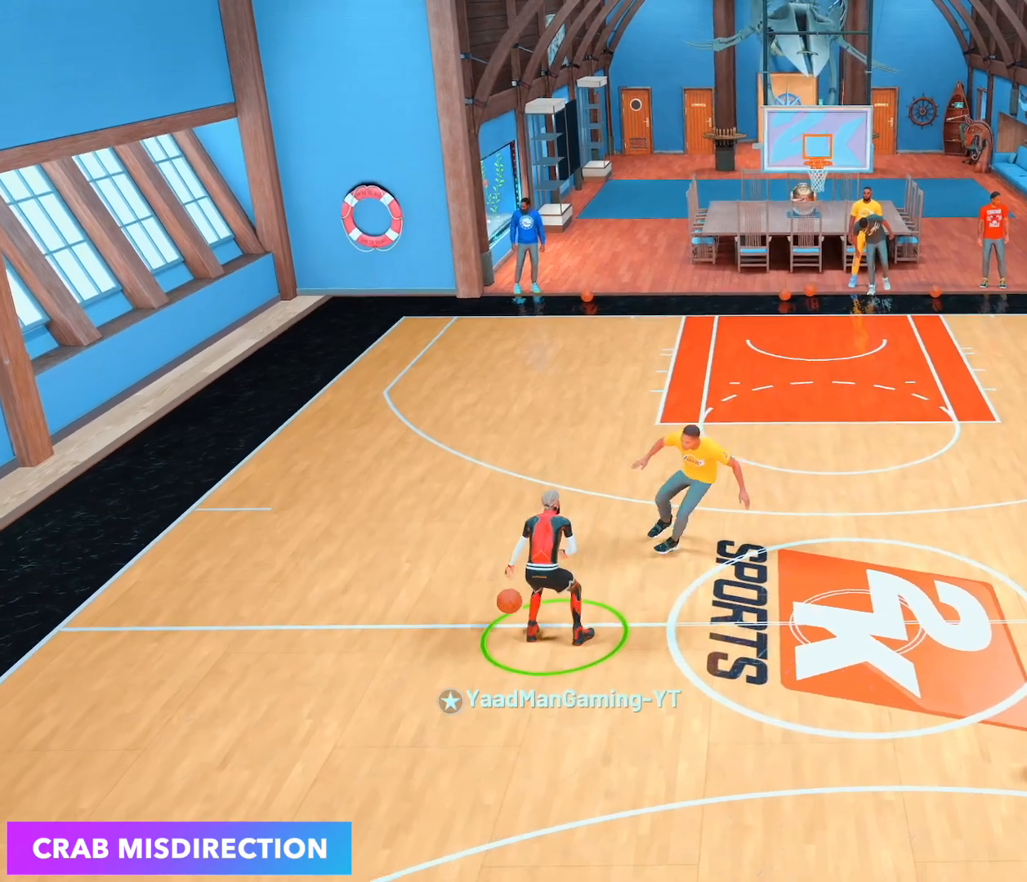
{"buttons": ["R2"], "left_stick": "center", "right_stick": "center", "events": []}
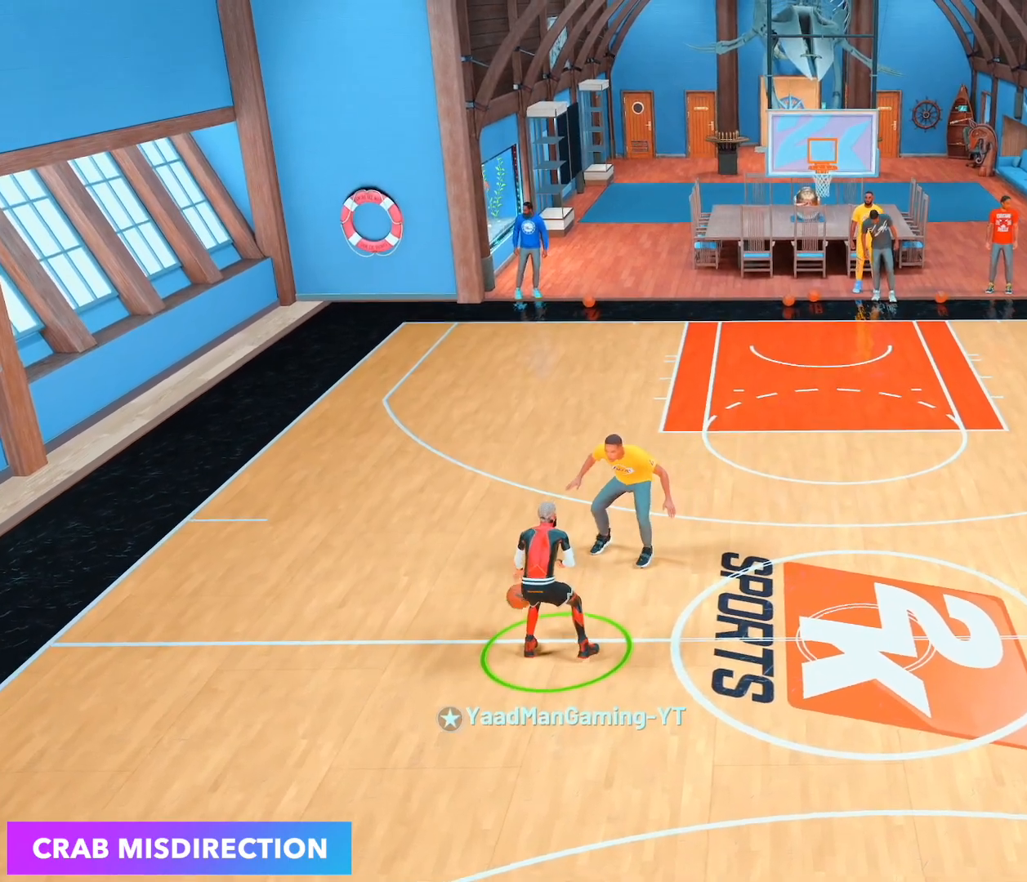
{"buttons": ["R2"], "left_stick": "center", "right_stick": "center", "events": []}
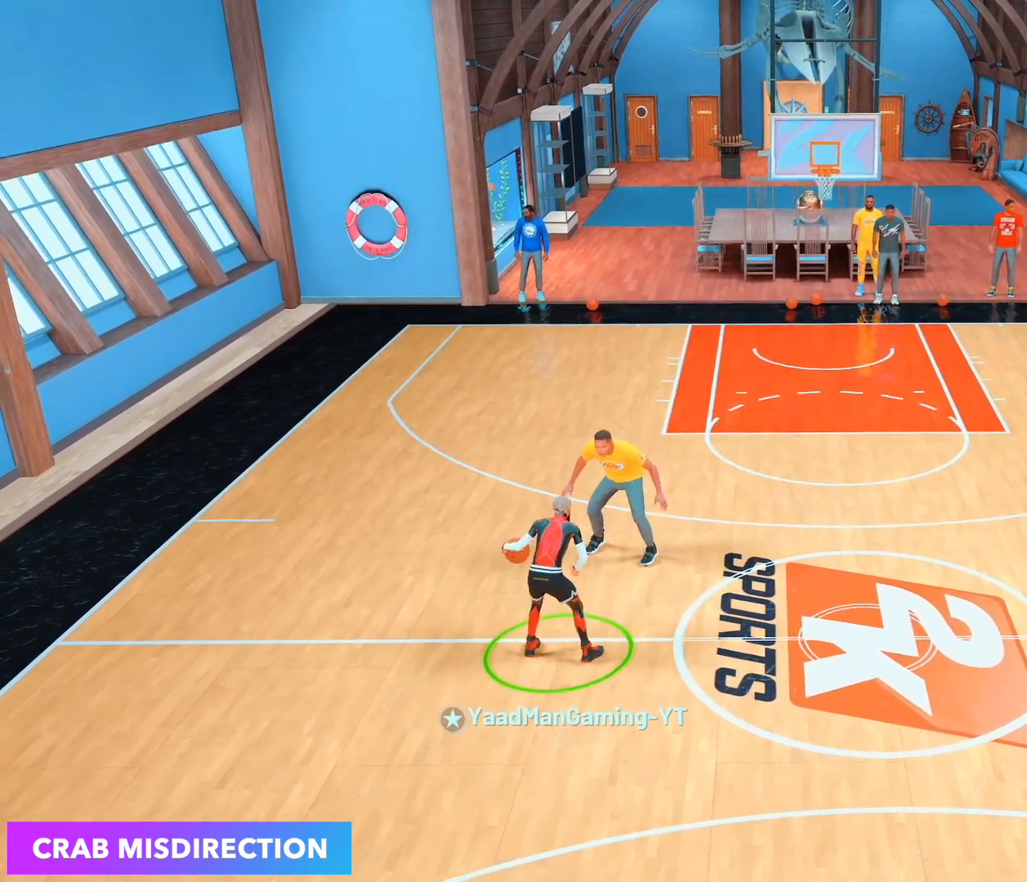
{"buttons": ["R2"], "left_stick": "down-right", "right_stick": "center", "events": [[300, "left_stick", "down-right"]]}
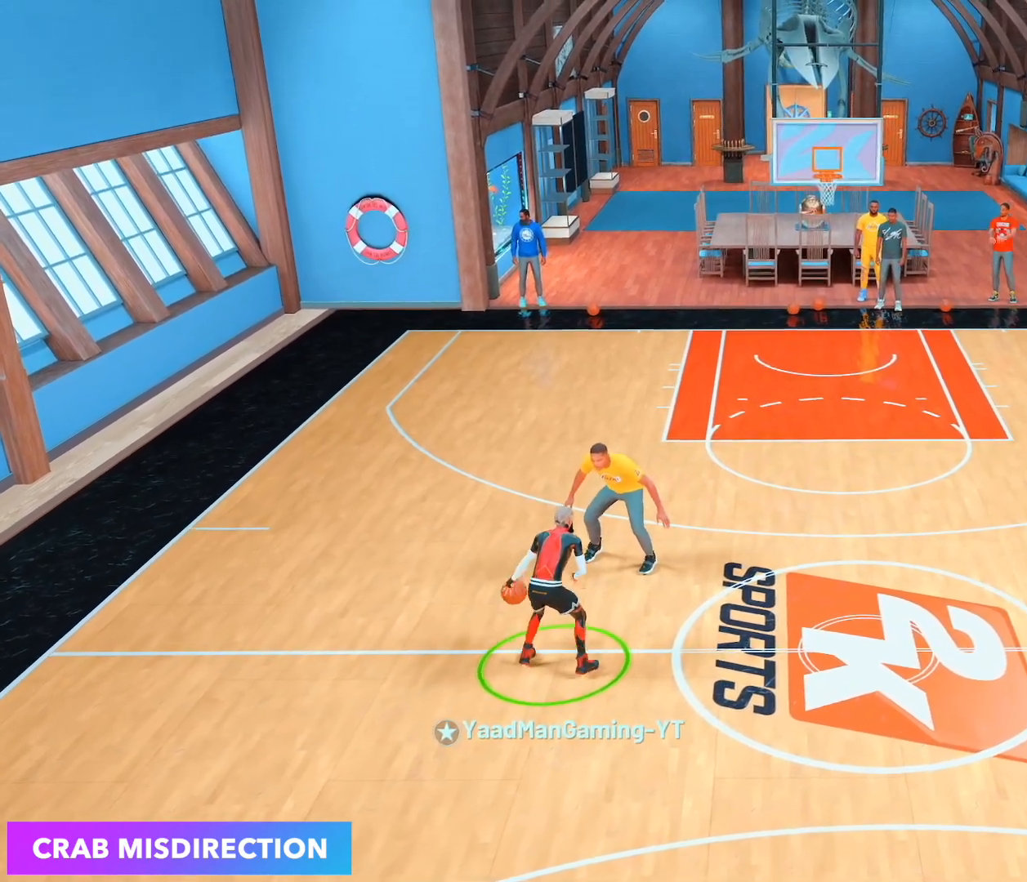
{"buttons": ["R2"], "left_stick": "down-right", "right_stick": "center", "events": []}
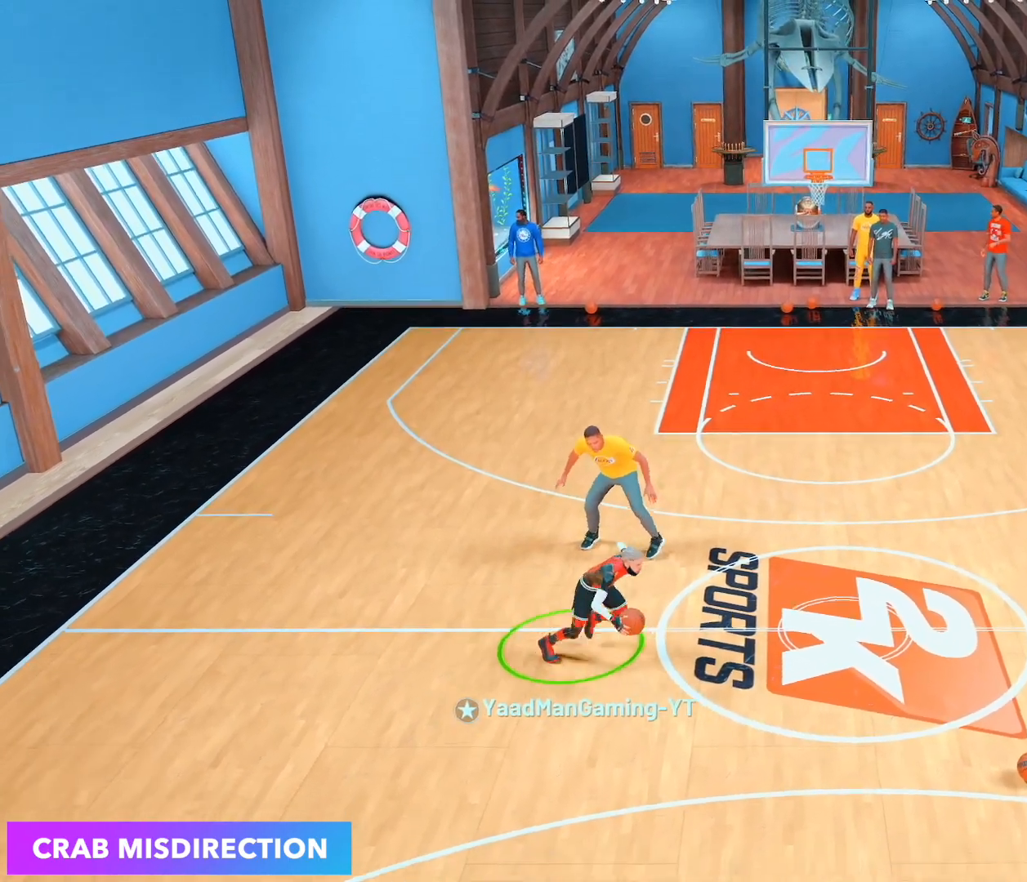
{"buttons": ["R2"], "left_stick": "right", "right_stick": "center", "events": [[450, "left_stick", "right"]]}
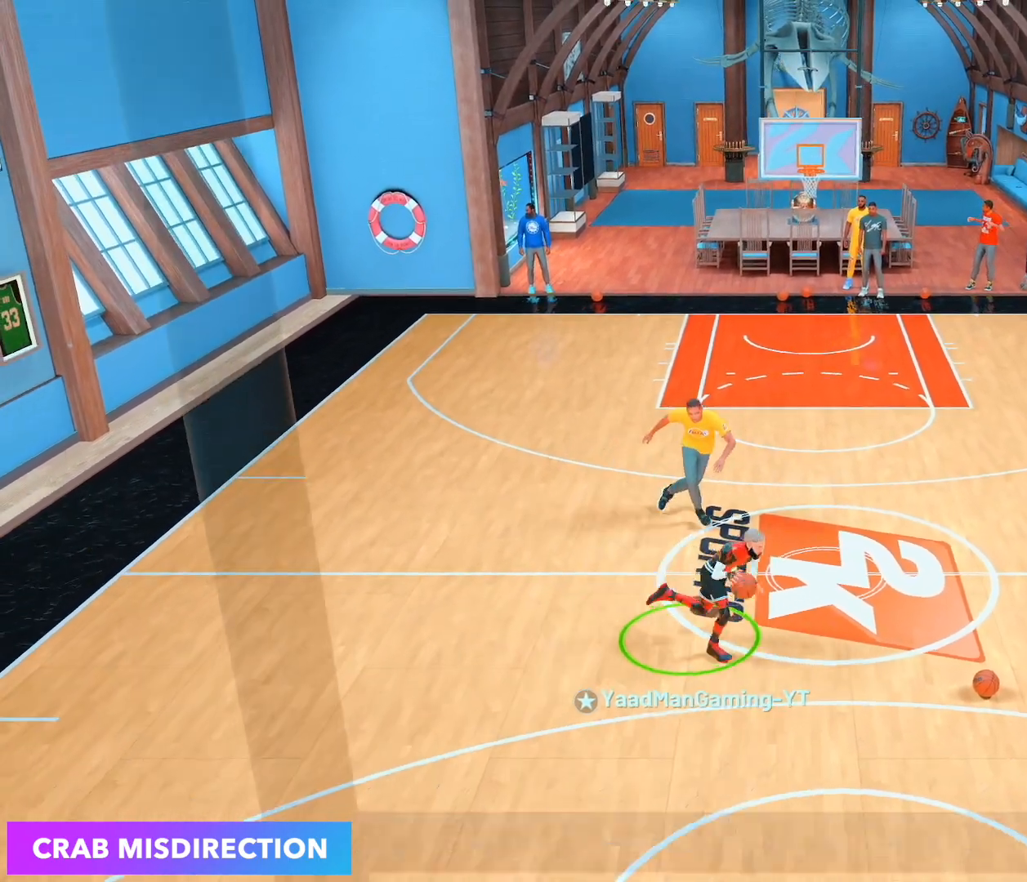
{"buttons": ["R2"], "left_stick": "center", "right_stick": "center", "events": [[100, "left_stick", "center"]]}
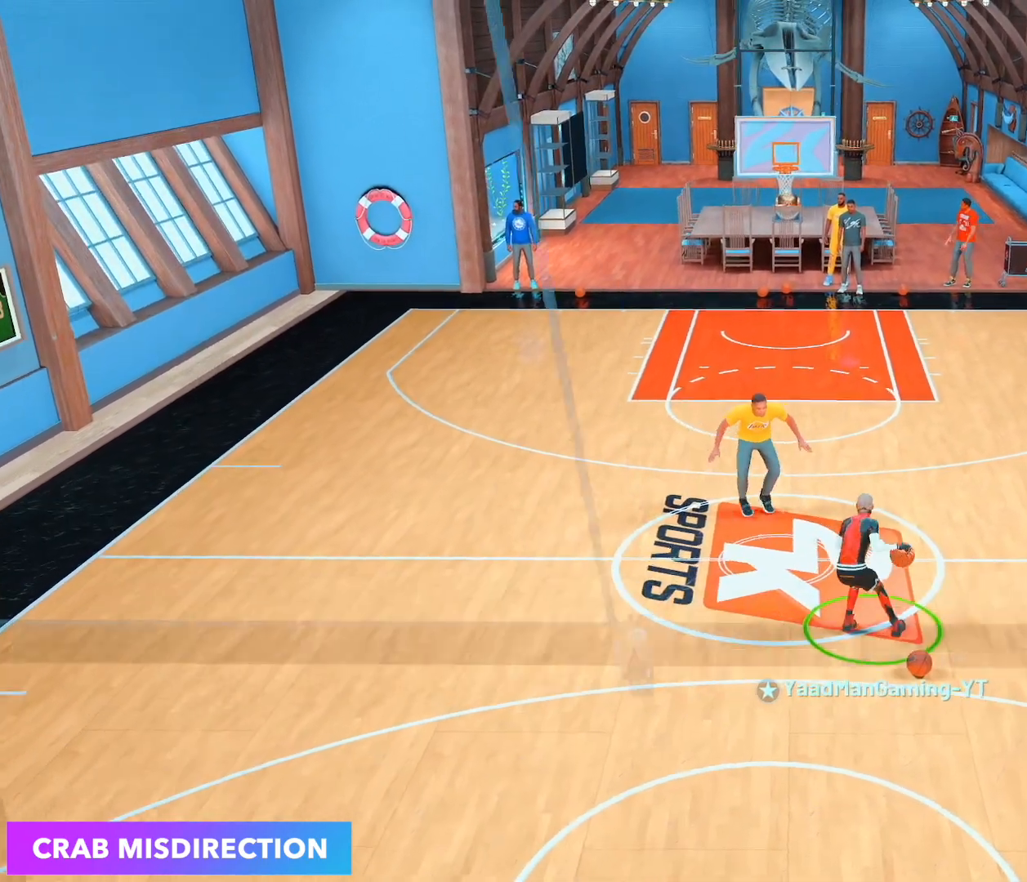
{"buttons": ["R2"], "left_stick": "center", "right_stick": "center", "events": []}
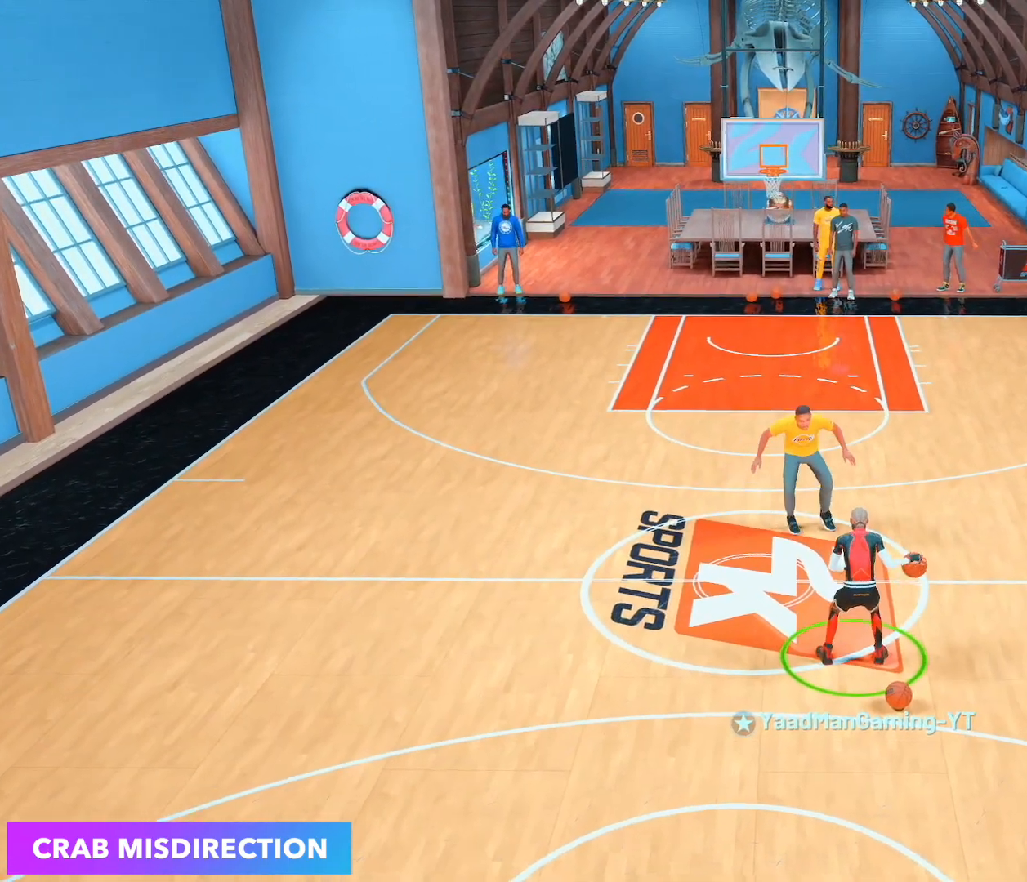
{"buttons": ["R2"], "left_stick": "center", "right_stick": "center", "events": []}
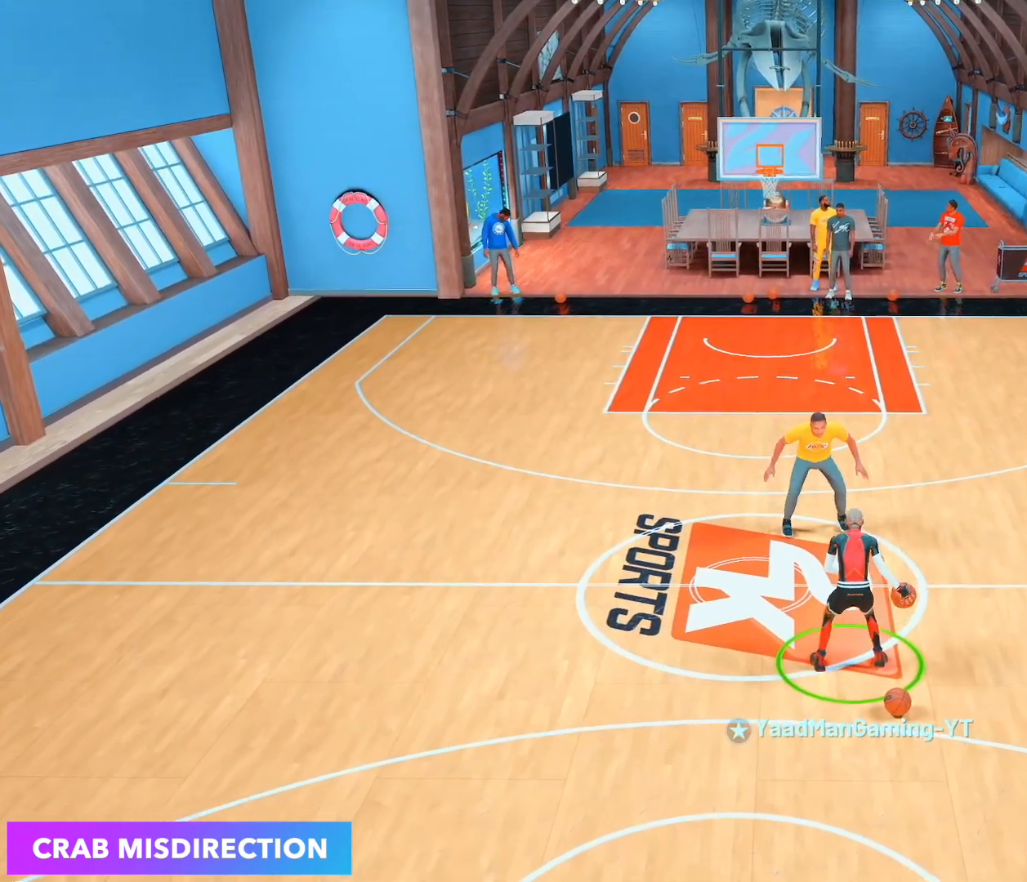
{"buttons": ["R2"], "left_stick": "center", "right_stick": "up-left", "events": [[417, "right_stick", "up-left"]]}
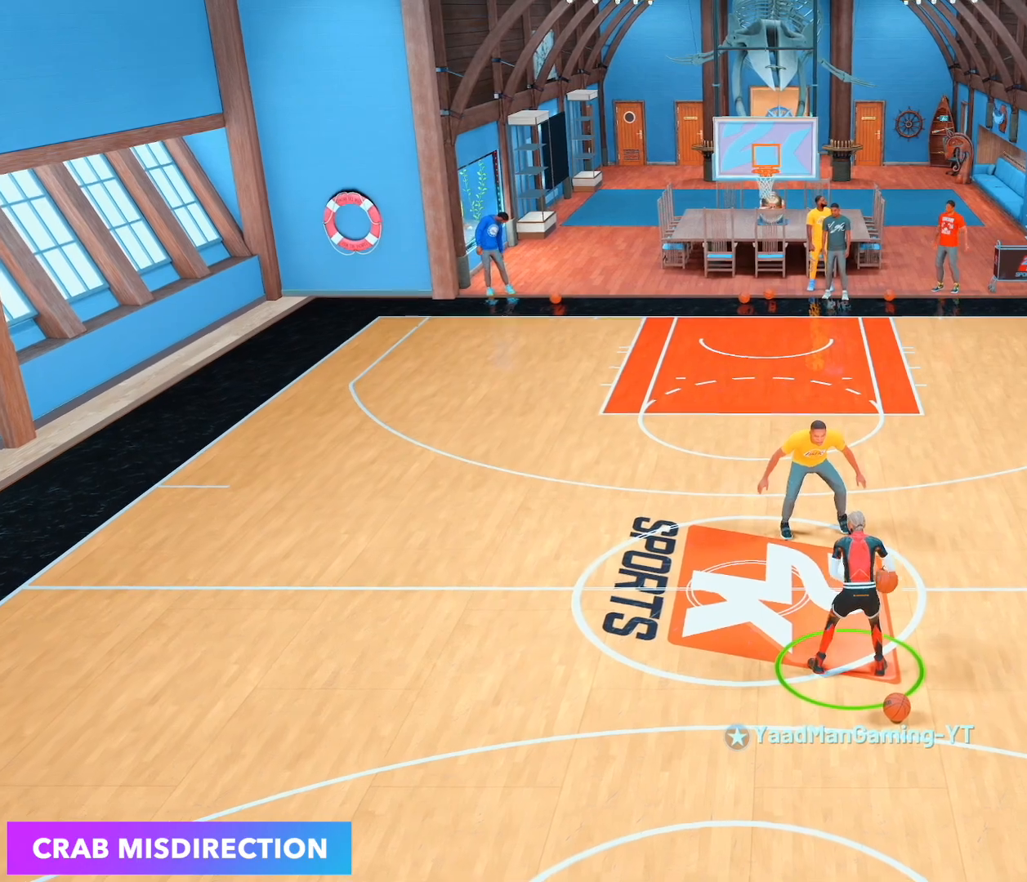
{"buttons": ["R2"], "left_stick": "center", "right_stick": "center", "events": [[50, "right_stick", "center"]]}
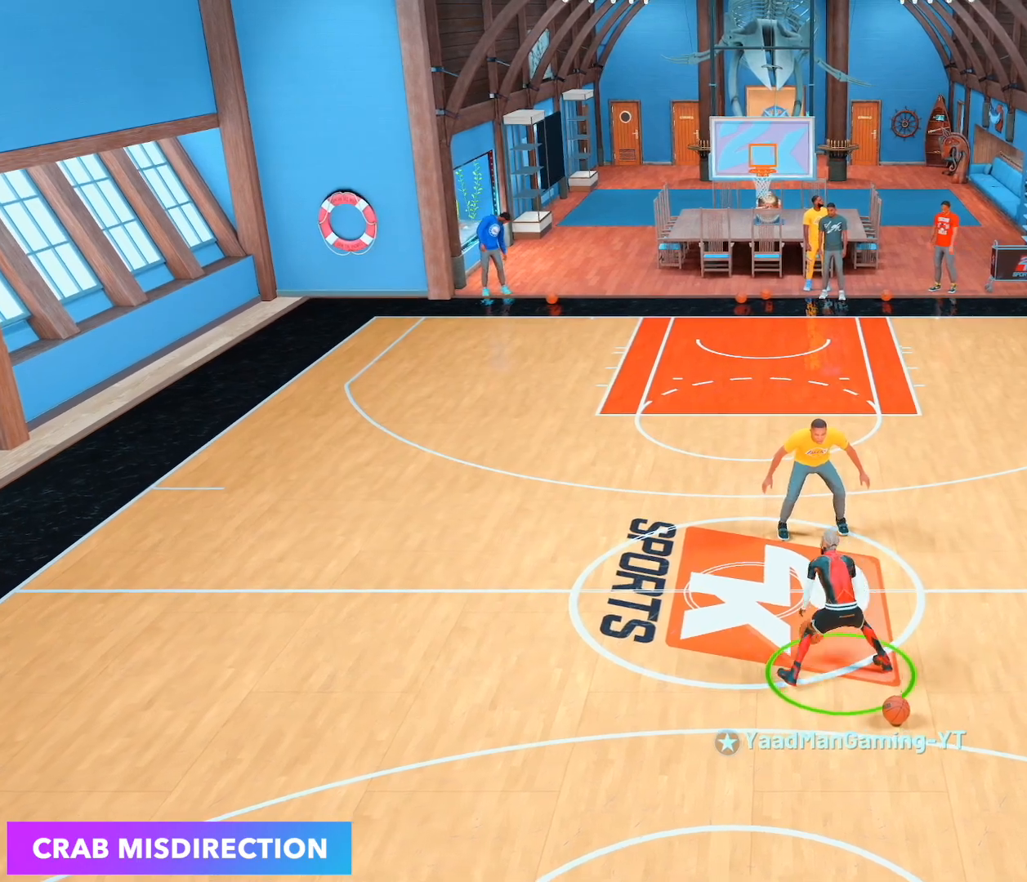
{"buttons": ["R2"], "left_stick": "center", "right_stick": "center", "events": []}
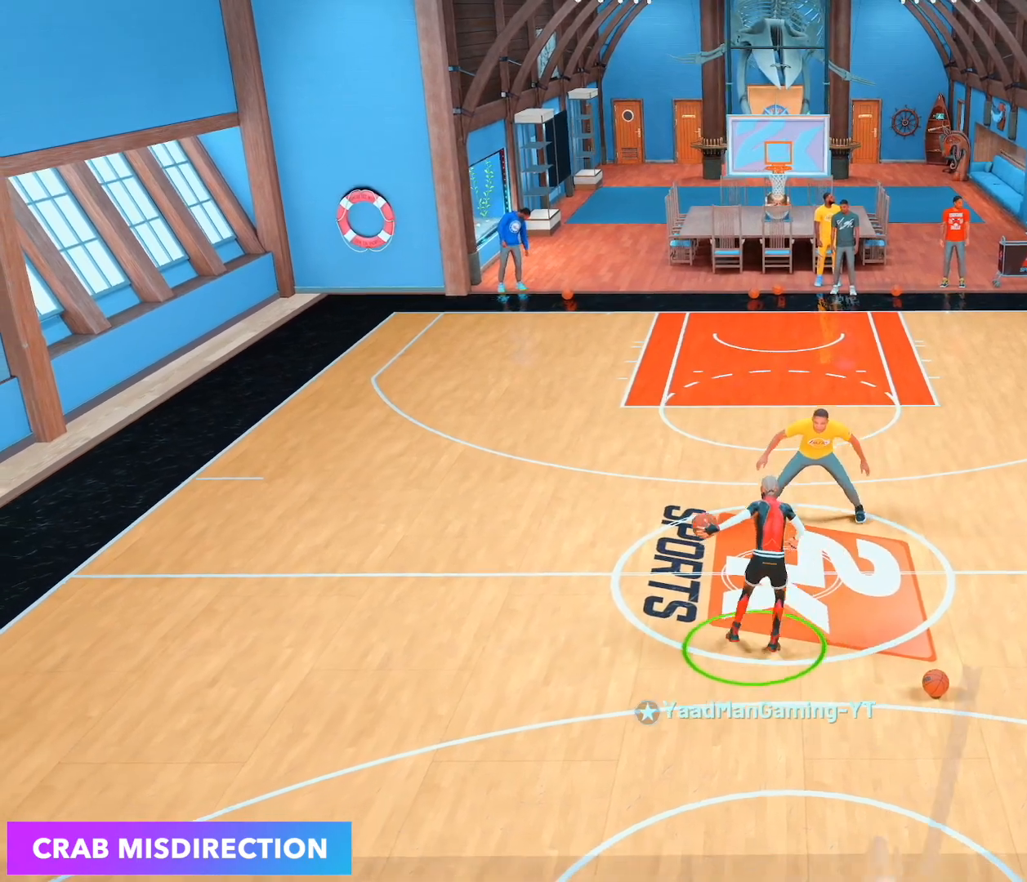
{"buttons": [], "left_stick": "center", "right_stick": "center", "events": [[183, "R2", "up"]]}
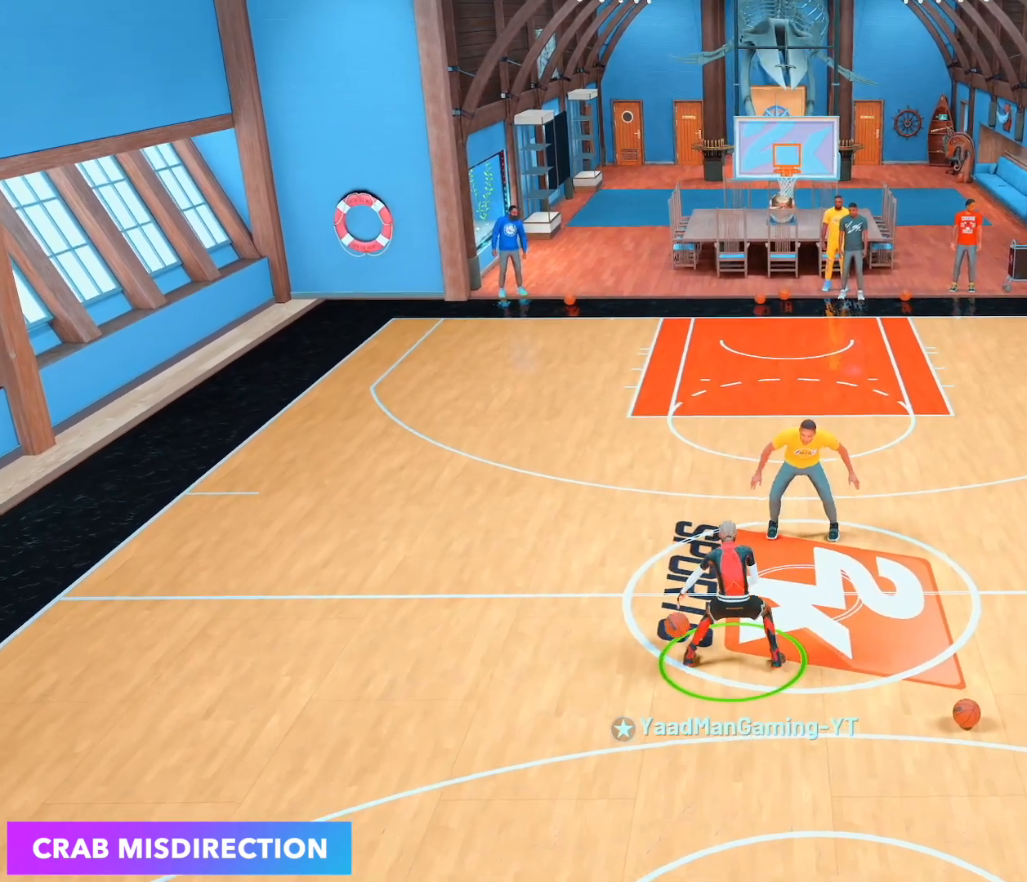
{"buttons": [], "left_stick": "center", "right_stick": "center", "events": []}
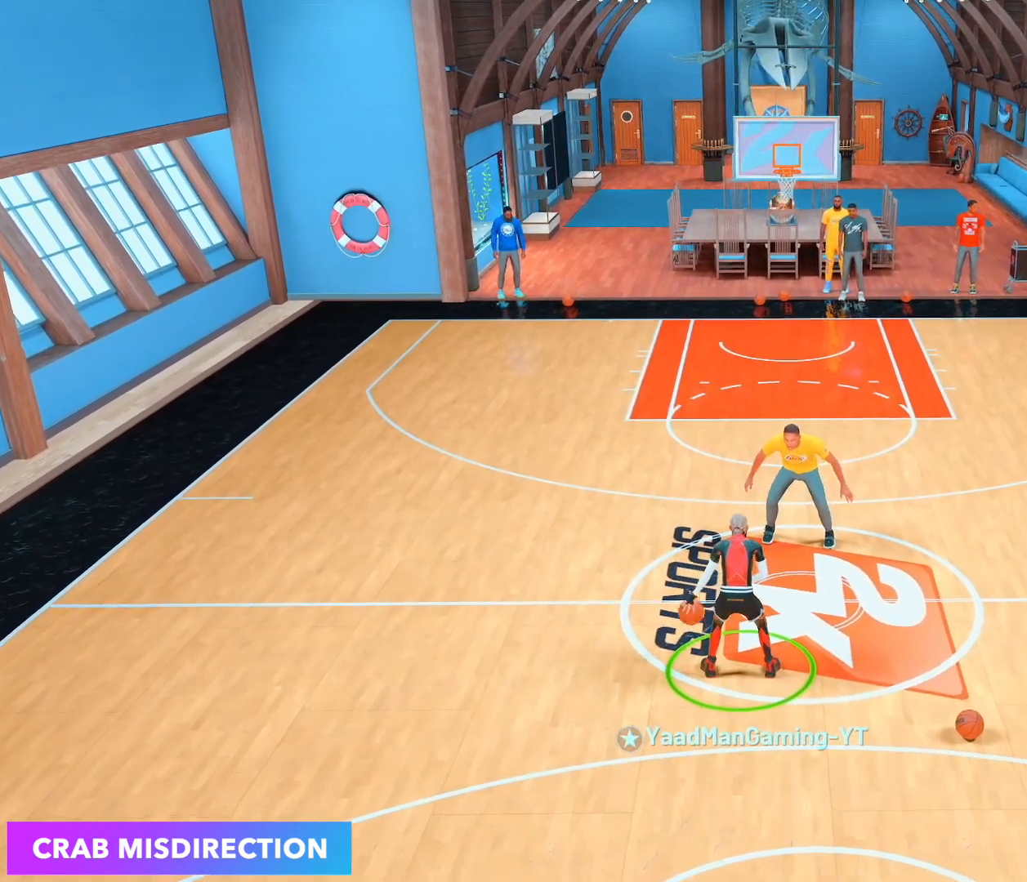
{"buttons": [], "left_stick": "center", "right_stick": "center", "events": []}
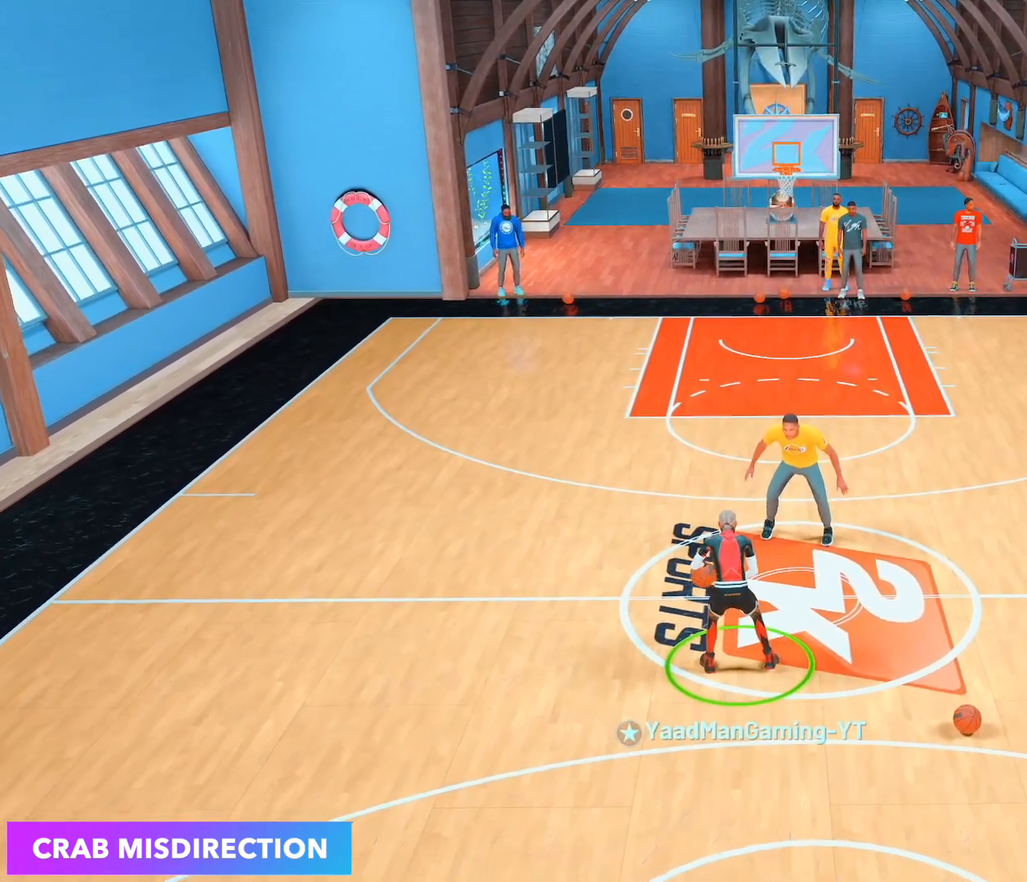
{"buttons": [], "left_stick": "center", "right_stick": "center", "events": [[83, "right_stick", "up-right"], [200, "right_stick", "center"]]}
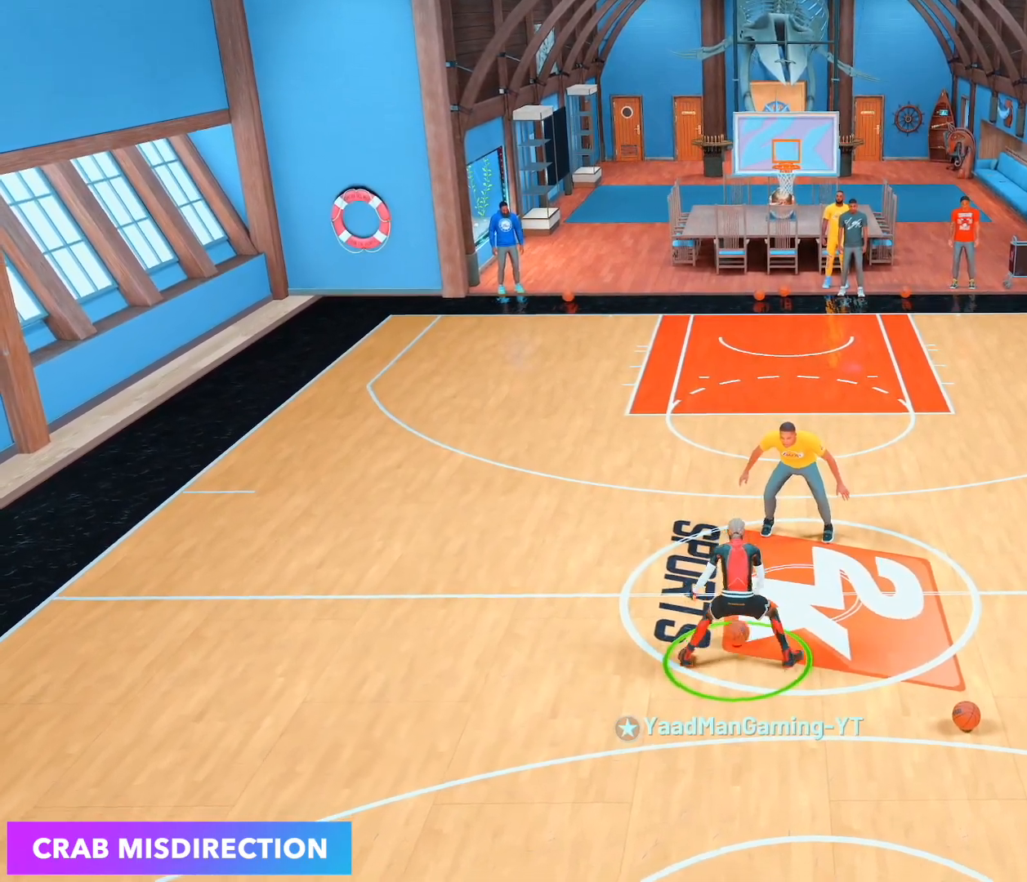
{"buttons": ["R2"], "left_stick": "center", "right_stick": "center", "events": [[333, "R2", "down"]]}
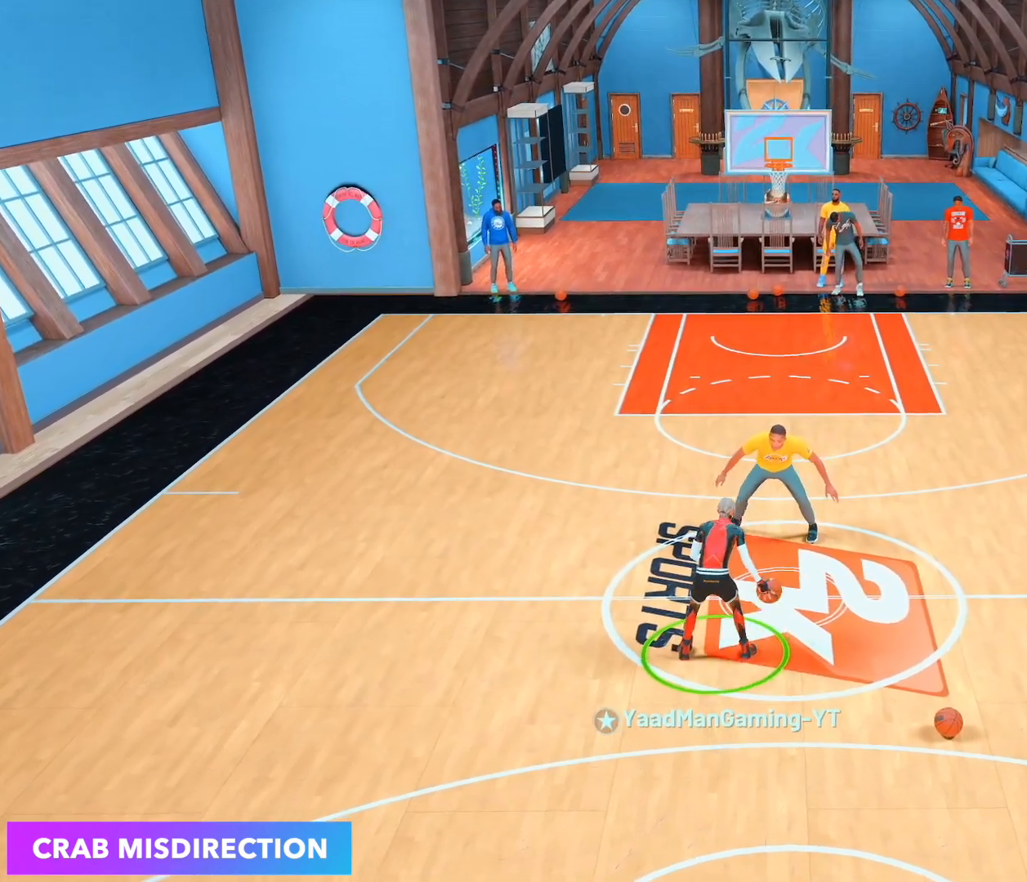
{"buttons": ["R2"], "left_stick": "center", "right_stick": "center", "events": []}
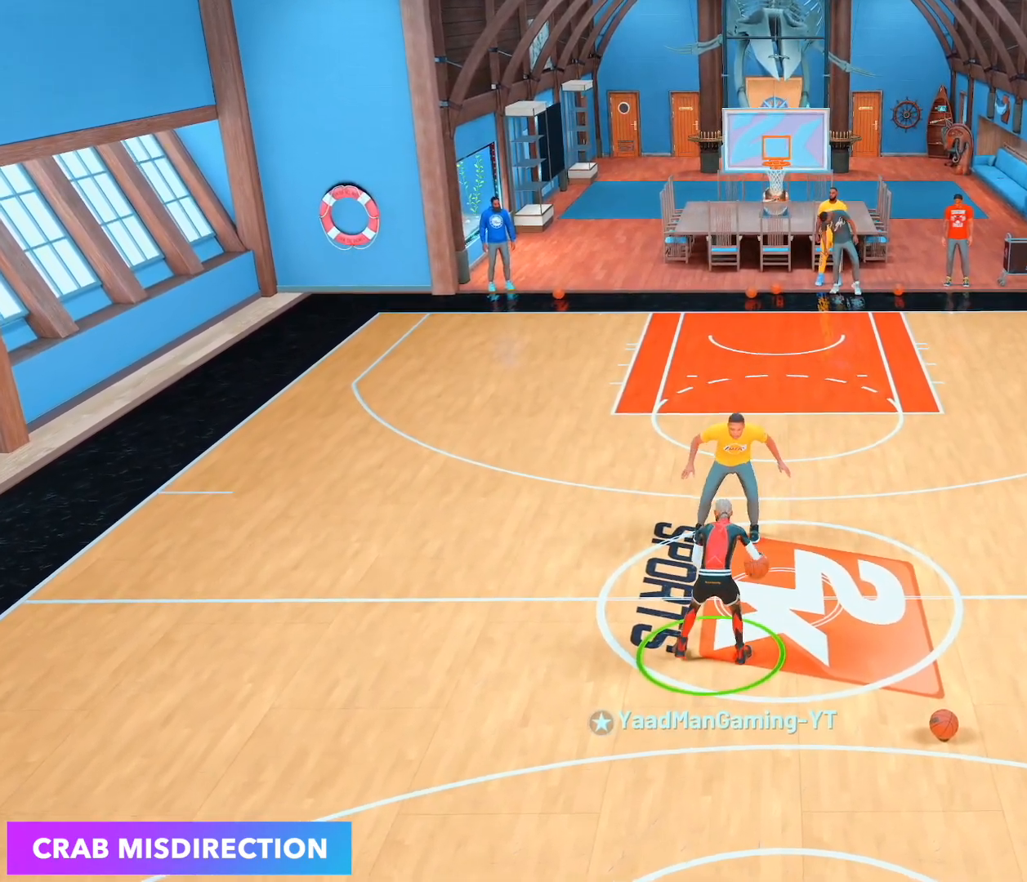
{"buttons": ["R2"], "left_stick": "center", "right_stick": "center", "events": []}
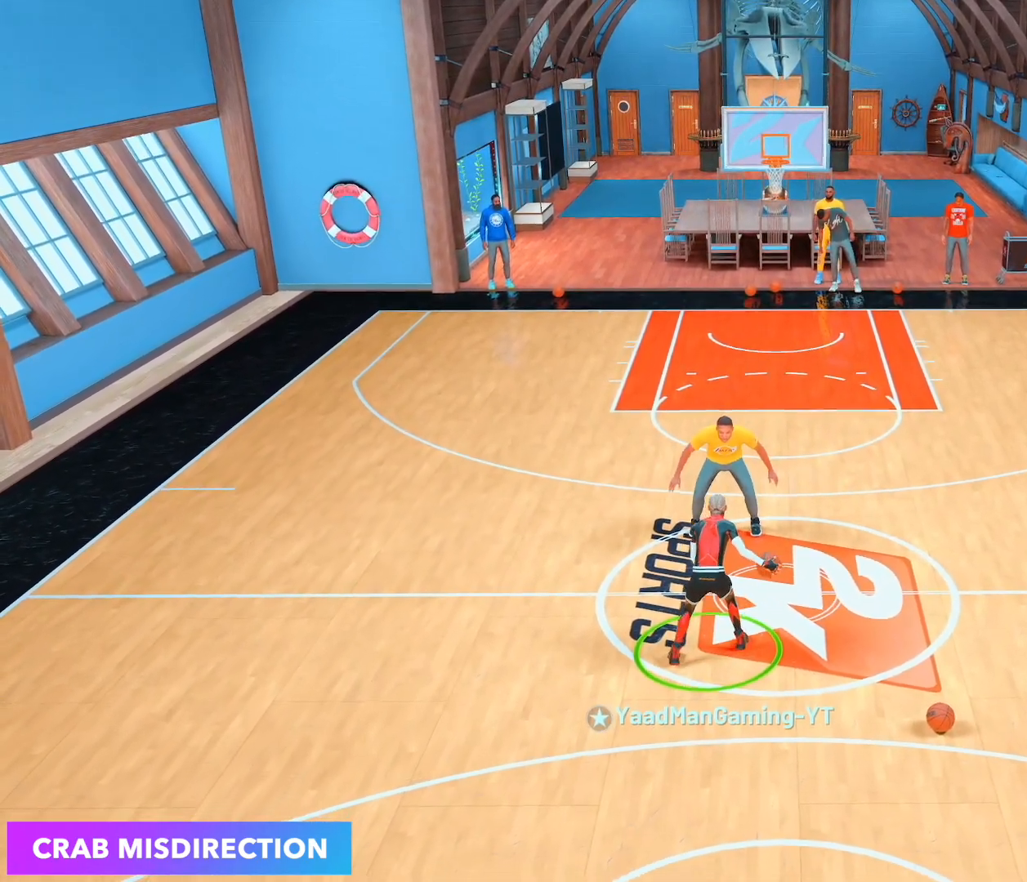
{"buttons": ["R2"], "left_stick": "center", "right_stick": "center", "events": []}